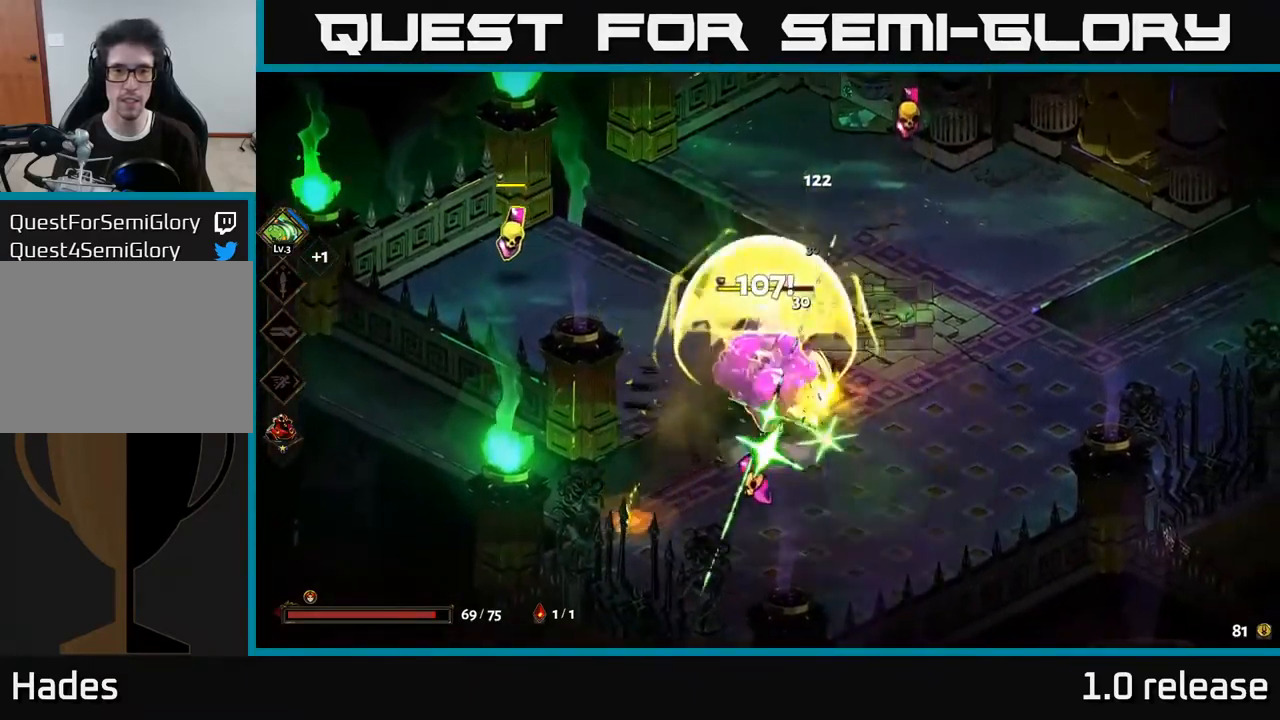
Gameplay with a controller (Xbox layout); each line is a JSON object with the inputs held at the frame after it. "events" lists button and stick changes between this image and that frame as [ms after this image, input, new state], when the widget could be followed in between.
{"buttons": ["B"], "left_stick": "left", "right_stick": "center", "events": [[17, "A", "down"], [17, "X", "down"], [100, "X", "up"], [167, "A", "up"], [183, "A", "down"], [217, "X", "down"], [250, "left_stick", "down-right"], [300, "X", "up"], [317, "A", "up"], [417, "left_stick", "up"], [467, "B", "down"], [467, "left_stick", "left"]]}
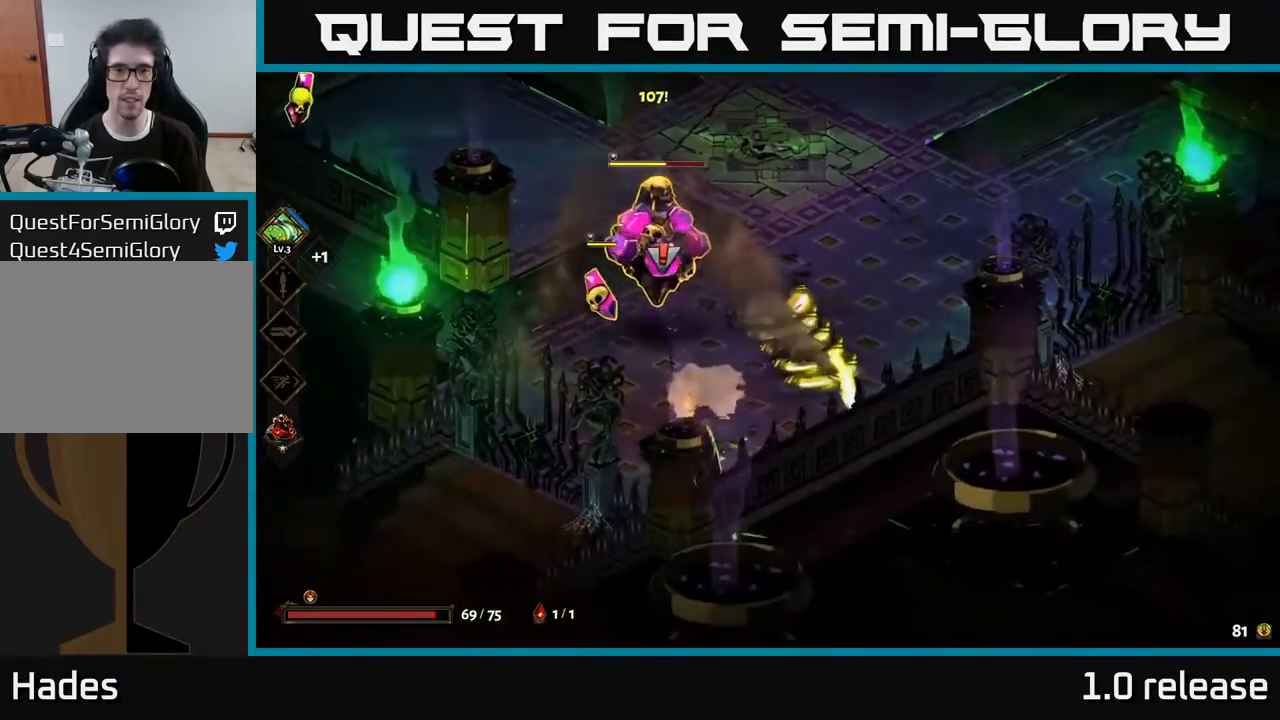
{"buttons": [], "left_stick": "up-left", "right_stick": "center", "events": [[83, "B", "up"], [217, "left_stick", "up-left"]]}
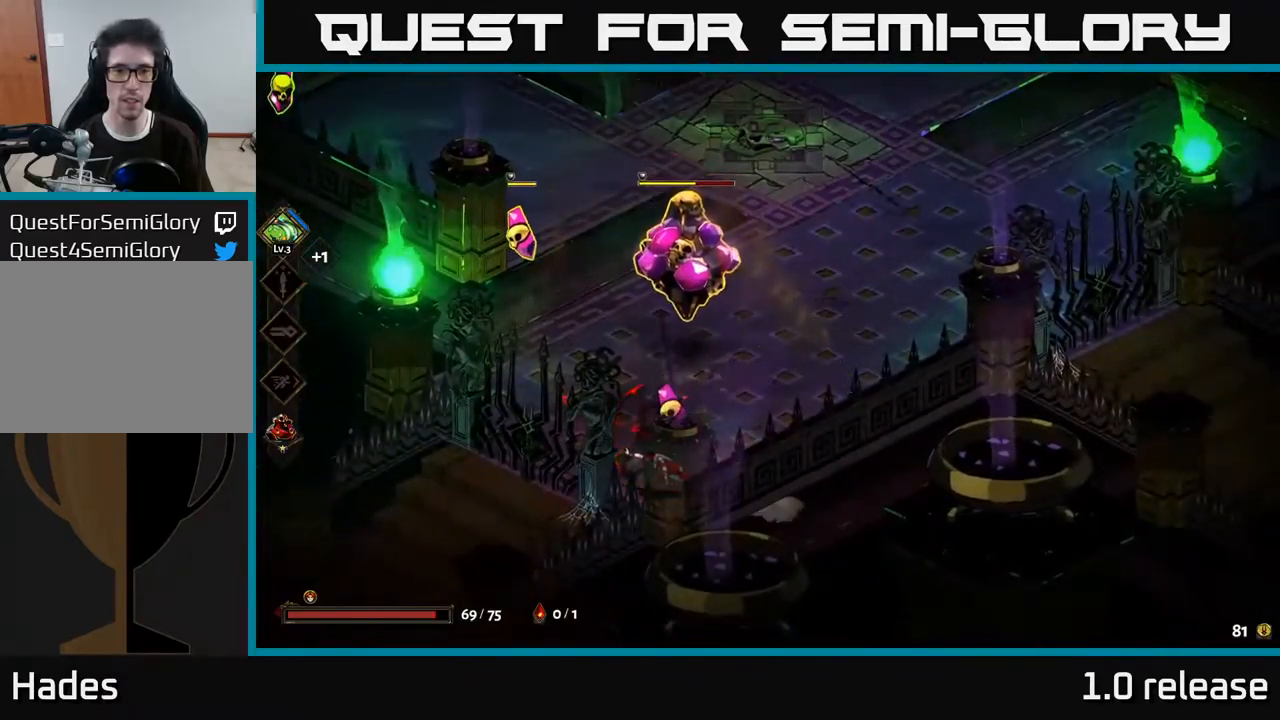
{"buttons": ["A", "X"], "left_stick": "left", "right_stick": "center", "events": [[17, "A", "down"], [67, "left_stick", "up-right"], [83, "X", "down"], [167, "A", "up"], [183, "A", "down"], [183, "X", "up"], [250, "X", "down"], [283, "left_stick", "up-left"], [350, "A", "up"], [350, "X", "up"], [350, "left_stick", "left"], [400, "A", "down"], [417, "X", "down"]]}
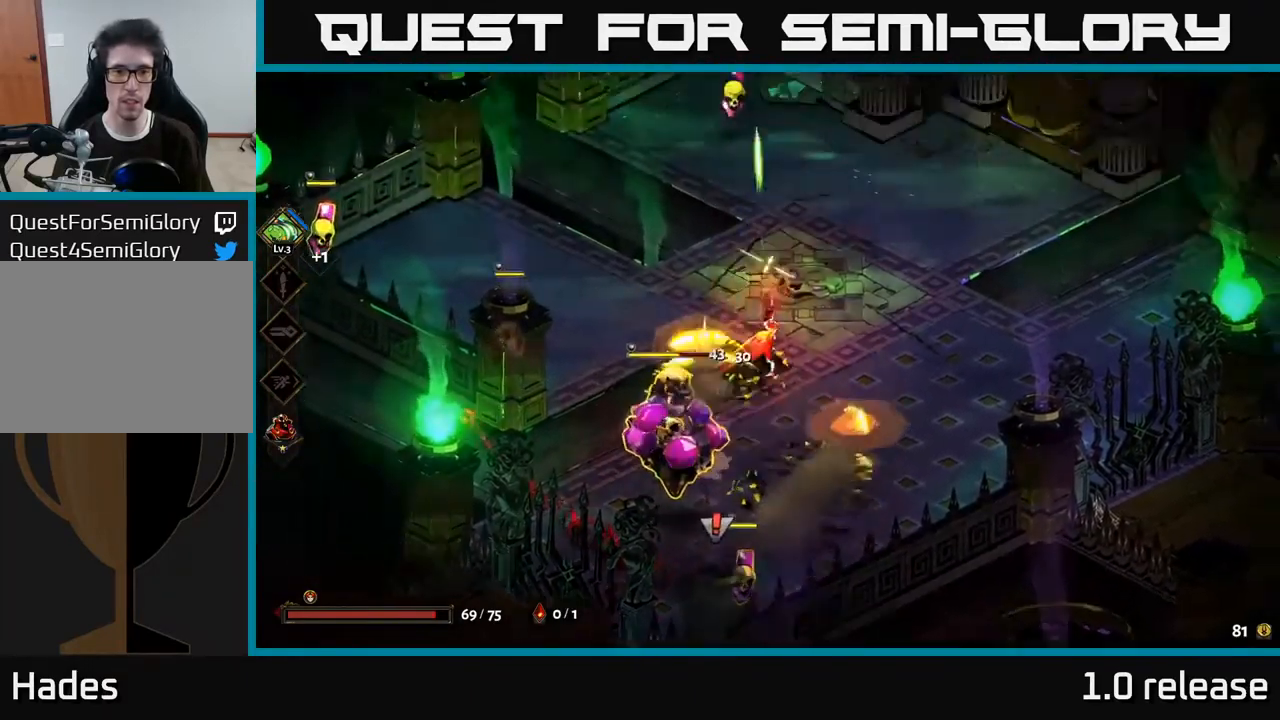
{"buttons": [], "left_stick": "down-left", "right_stick": "center", "events": [[17, "X", "up"], [33, "A", "up"], [100, "X", "down"], [183, "left_stick", "down-left"], [217, "X", "up"], [350, "left_stick", "center"], [467, "left_stick", "down-left"]]}
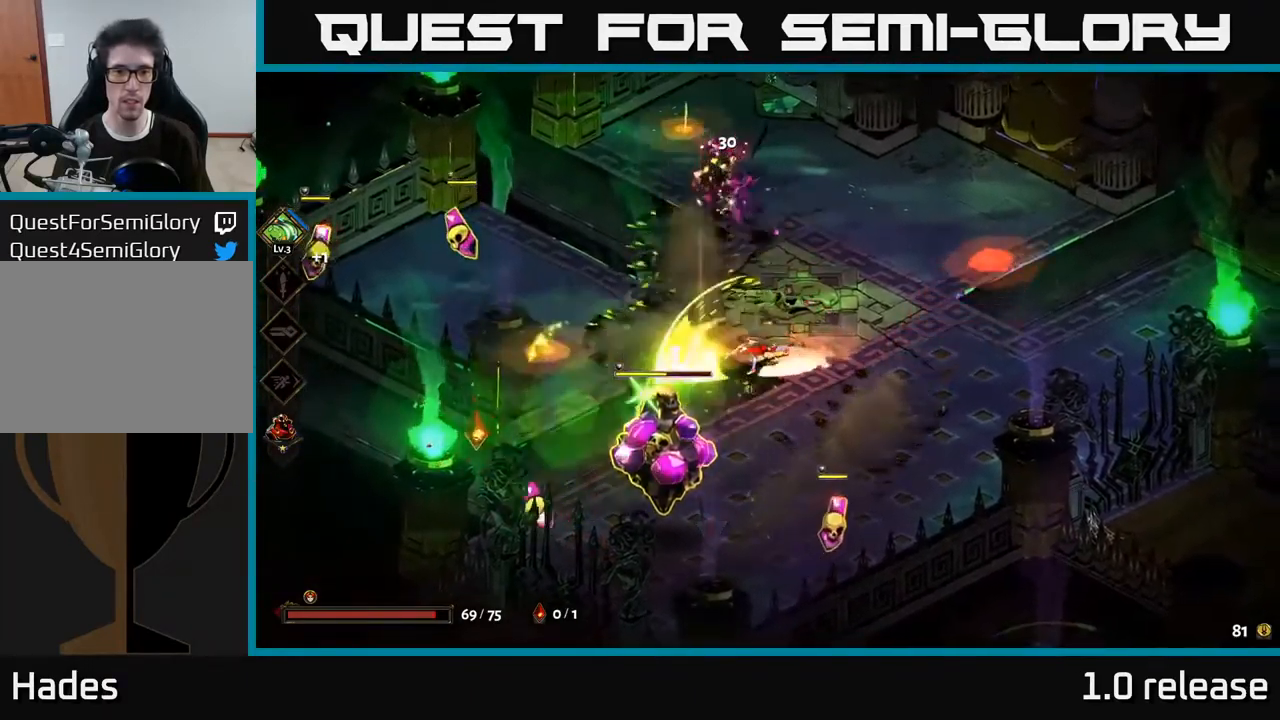
{"buttons": ["A", "X"], "left_stick": "down-left", "right_stick": "center", "events": [[83, "A", "down"], [133, "X", "down"], [233, "X", "up"], [333, "X", "down"], [400, "X", "up"], [483, "X", "down"]]}
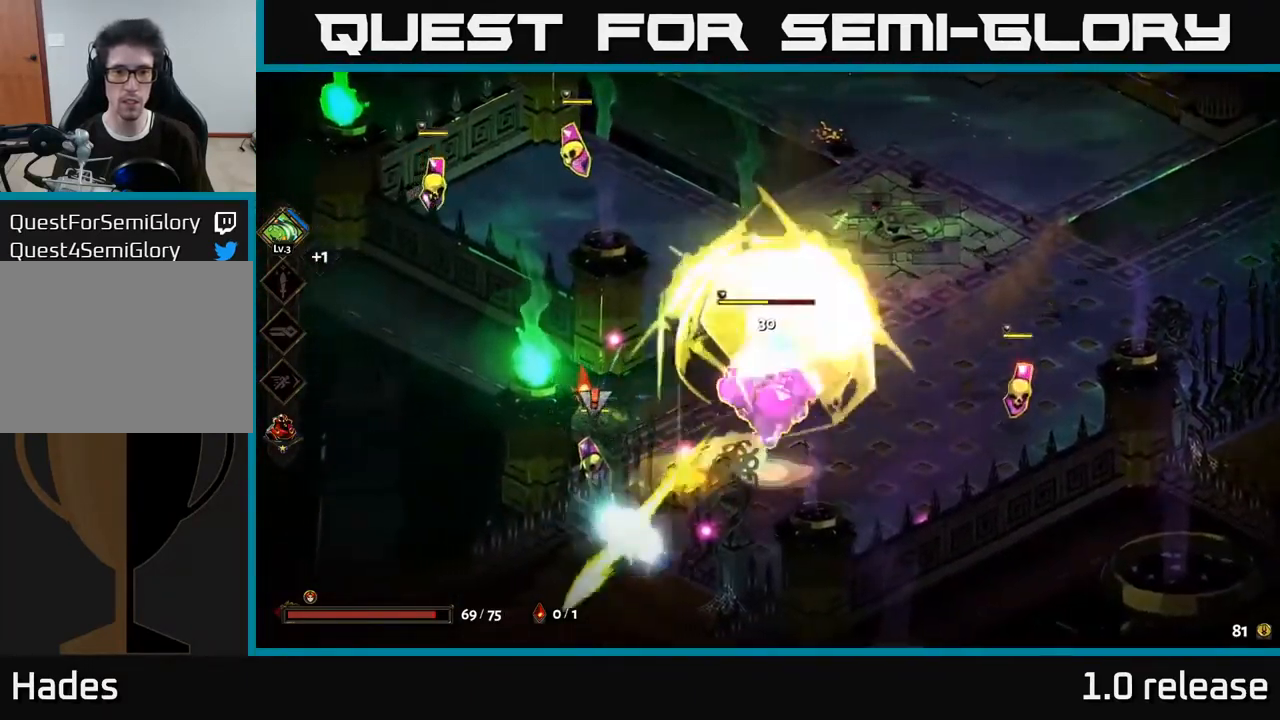
{"buttons": ["X"], "left_stick": "right", "right_stick": "center", "events": [[17, "A", "up"], [67, "X", "up"], [133, "X", "down"], [150, "left_stick", "center"], [234, "left_stick", "right"], [250, "X", "up"], [334, "A", "down"], [334, "X", "down"], [400, "X", "up"], [500, "A", "up"], [500, "X", "down"]]}
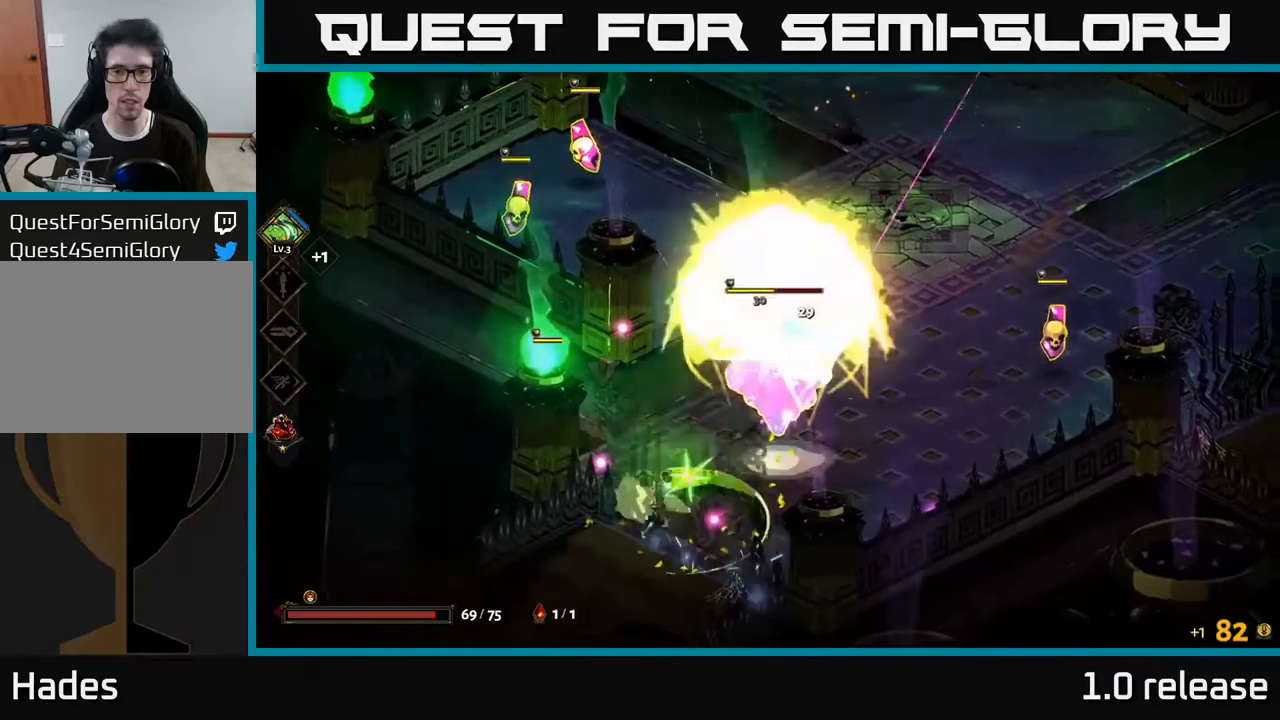
{"buttons": [], "left_stick": "up-right", "right_stick": "center", "events": [[50, "A", "down"], [84, "X", "up"], [117, "A", "up"], [134, "A", "down"], [167, "X", "down"], [267, "X", "up"], [284, "A", "up"], [350, "A", "down"], [384, "X", "down"], [434, "X", "up"], [450, "A", "up"], [500, "left_stick", "up-right"]]}
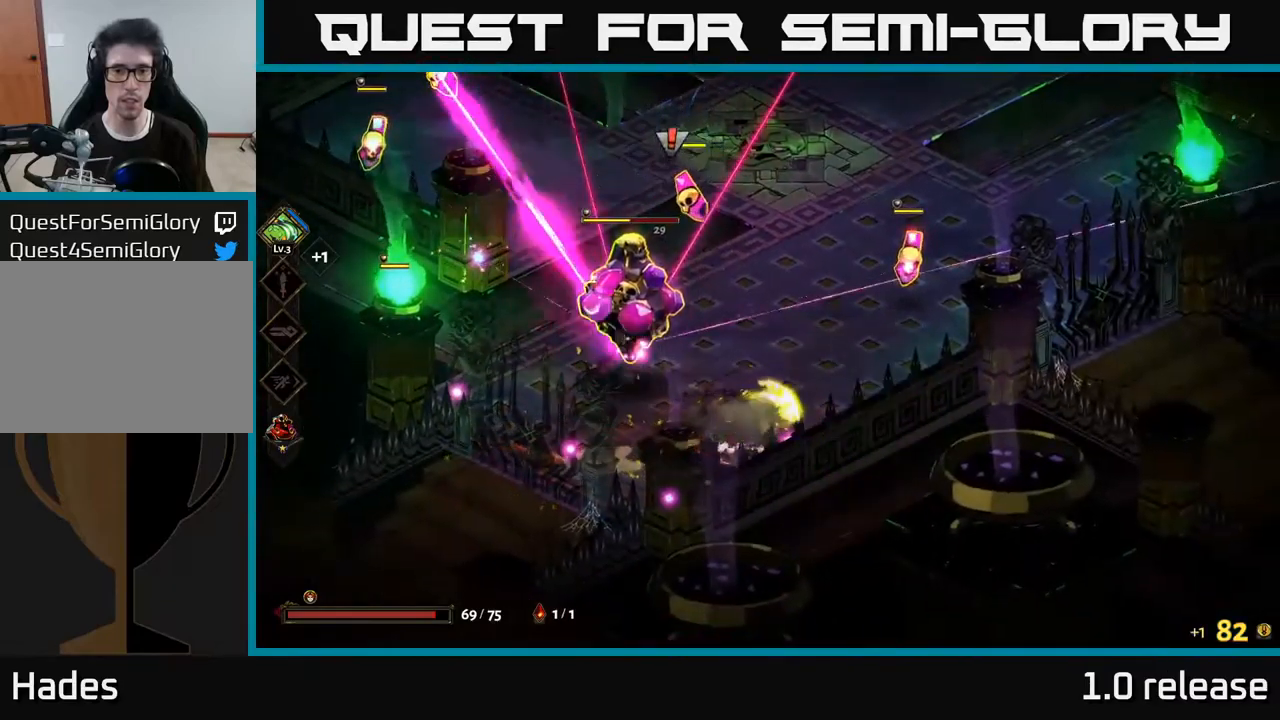
{"buttons": [], "left_stick": "up-right", "right_stick": "center", "events": []}
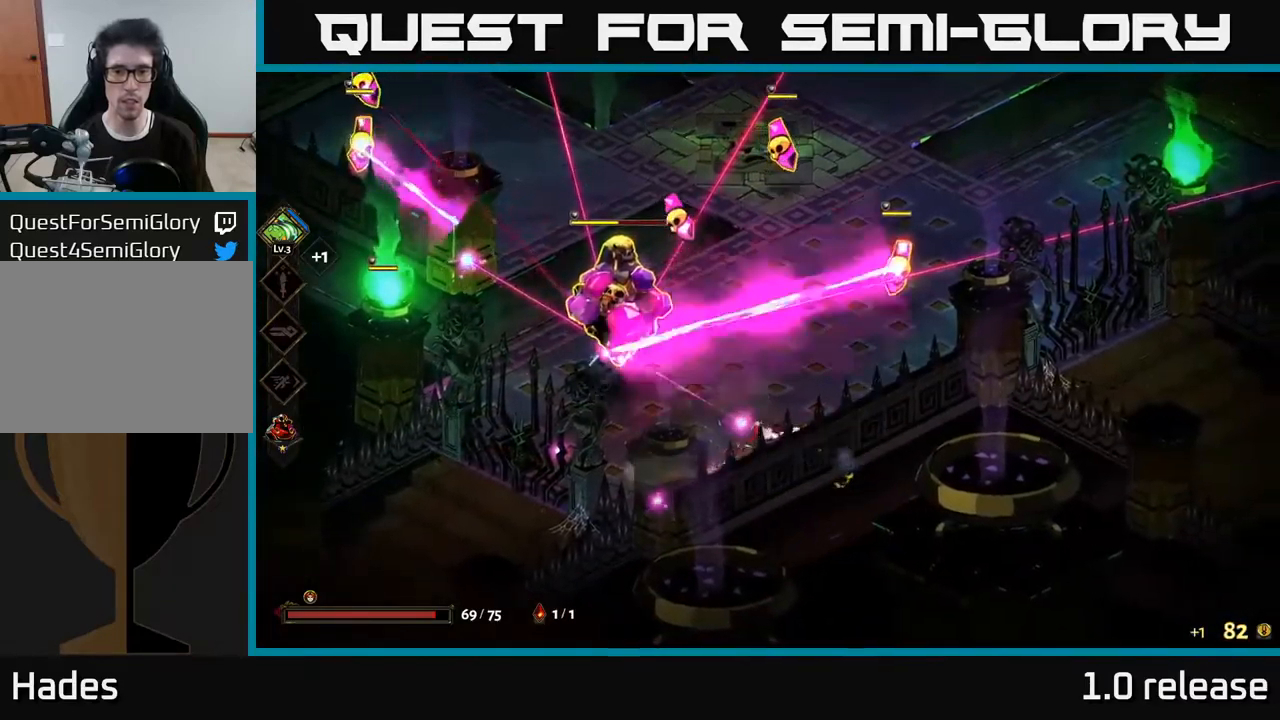
{"buttons": ["A", "X"], "left_stick": "down-right", "right_stick": "center", "events": [[50, "A", "down"], [117, "X", "down"], [217, "A", "up"], [234, "X", "up"], [300, "A", "down"], [300, "X", "down"], [367, "left_stick", "down-right"], [384, "A", "up"], [384, "X", "up"], [450, "A", "down"], [467, "A", "up"], [484, "A", "down"], [484, "X", "down"]]}
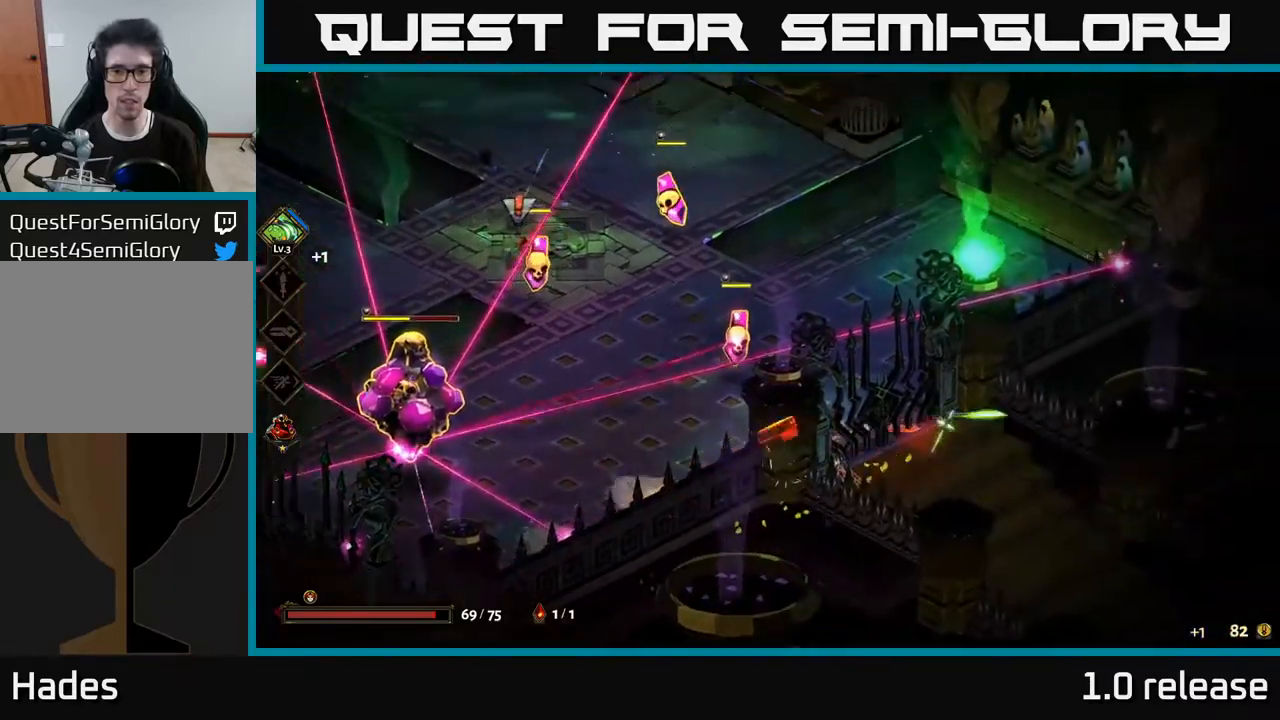
{"buttons": [], "left_stick": "down-right", "right_stick": "center", "events": [[17, "A", "up"], [50, "X", "up"], [150, "left_stick", "center"], [334, "left_stick", "down"], [400, "left_stick", "down-right"]]}
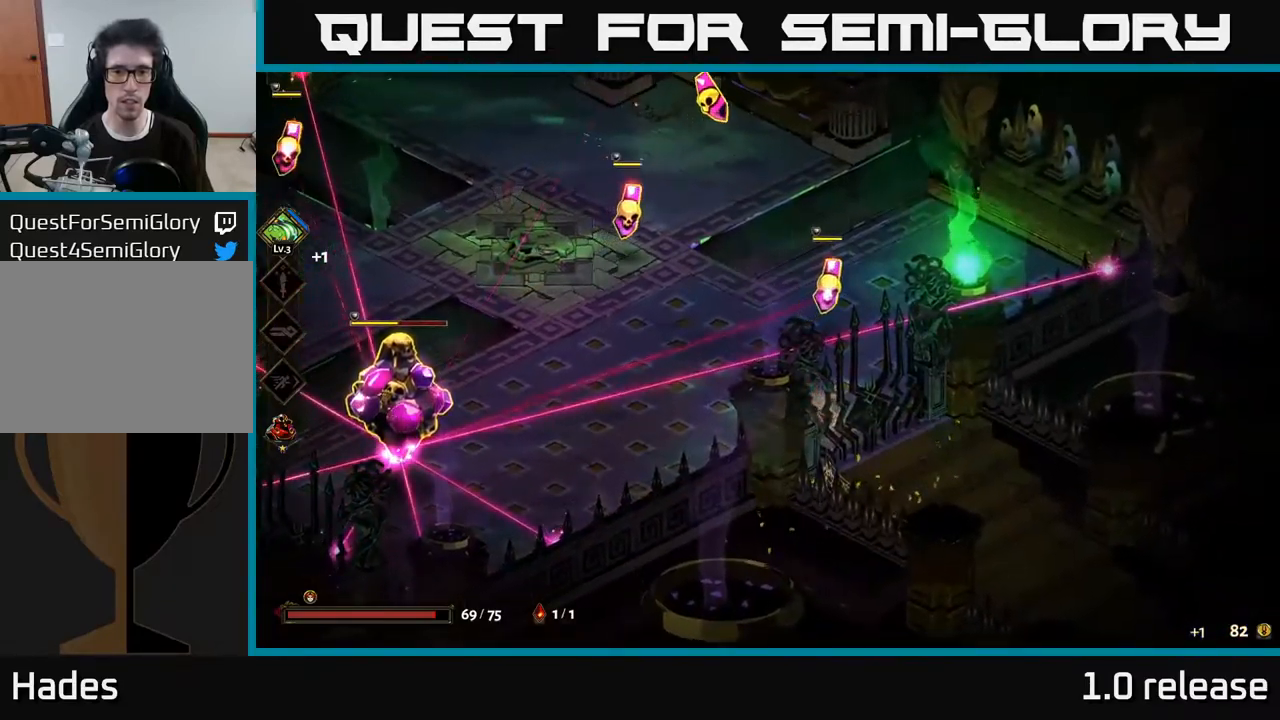
{"buttons": [], "left_stick": "up-right", "right_stick": "center", "events": [[234, "left_stick", "center"], [467, "left_stick", "up-right"]]}
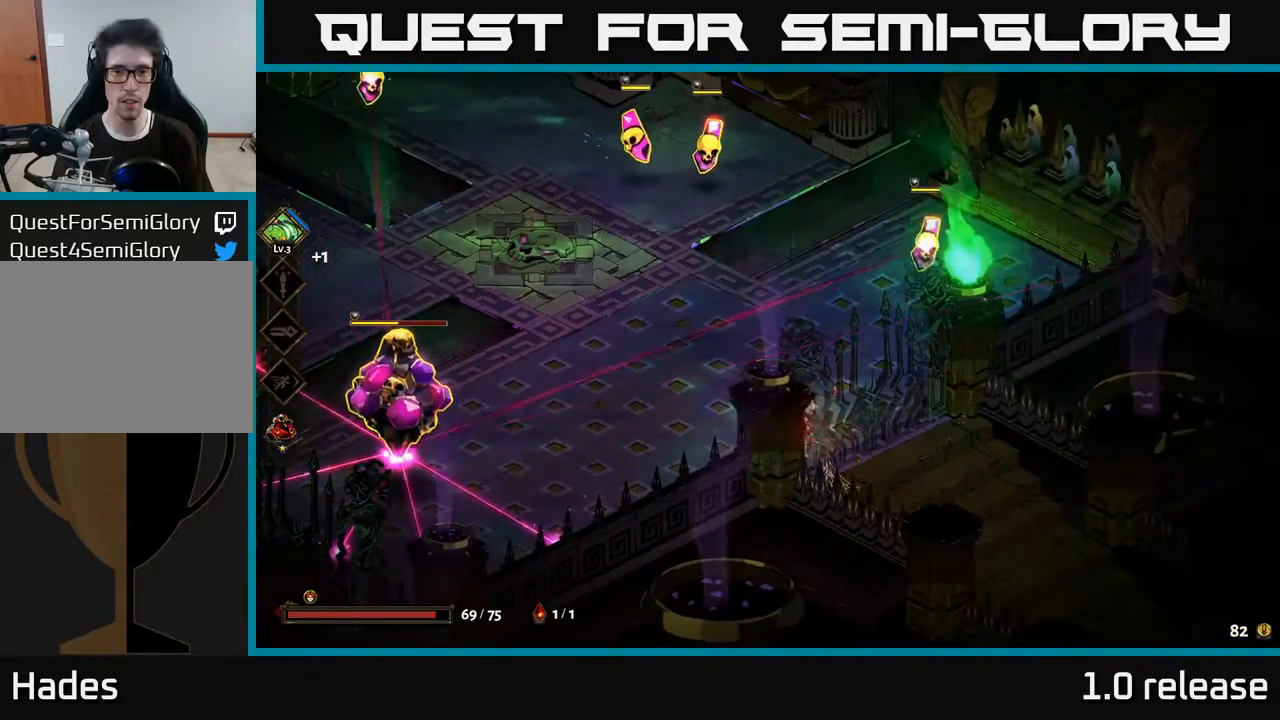
{"buttons": [], "left_stick": "up-right", "right_stick": "center", "events": [[134, "left_stick", "center"], [250, "left_stick", "up-right"], [284, "A", "down"], [350, "X", "down"], [434, "A", "up"], [484, "X", "up"]]}
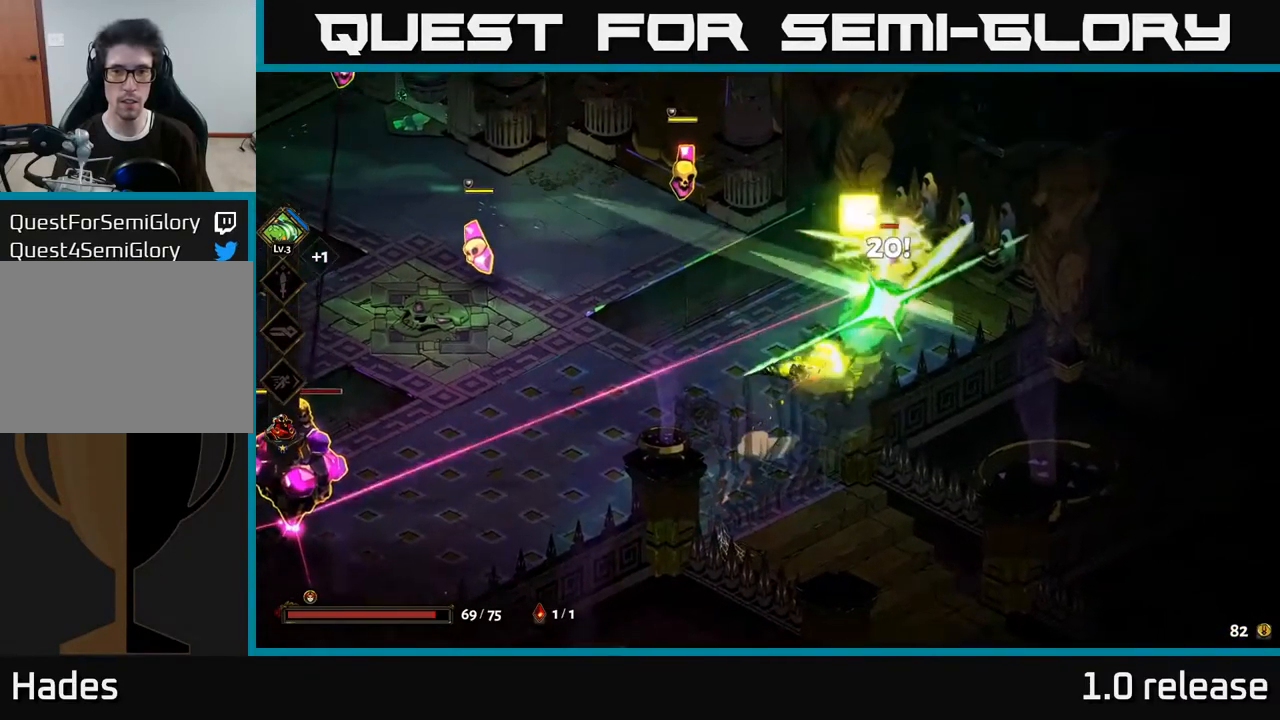
{"buttons": [], "left_stick": "left", "right_stick": "center", "events": [[17, "A", "down"], [17, "X", "down"], [100, "X", "up"], [167, "X", "down"], [184, "A", "up"], [300, "X", "up"], [350, "X", "down"], [450, "X", "up"], [484, "left_stick", "left"]]}
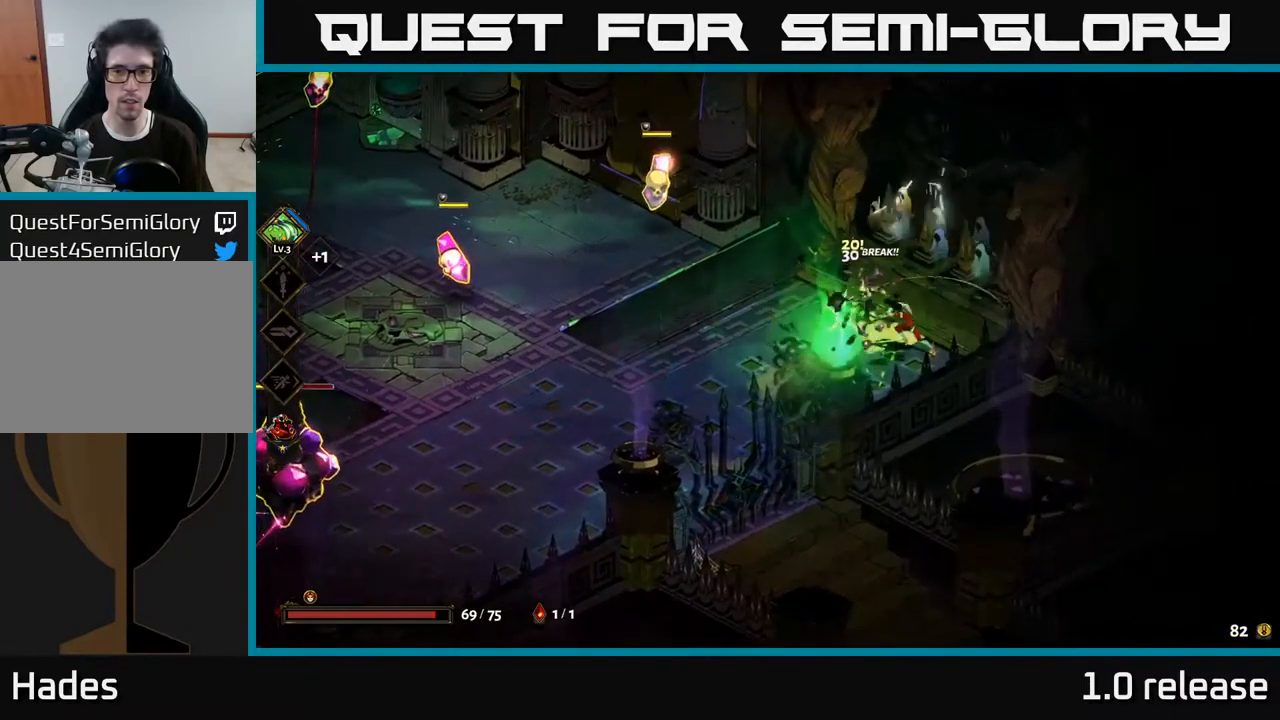
{"buttons": [], "left_stick": "left", "right_stick": "center", "events": []}
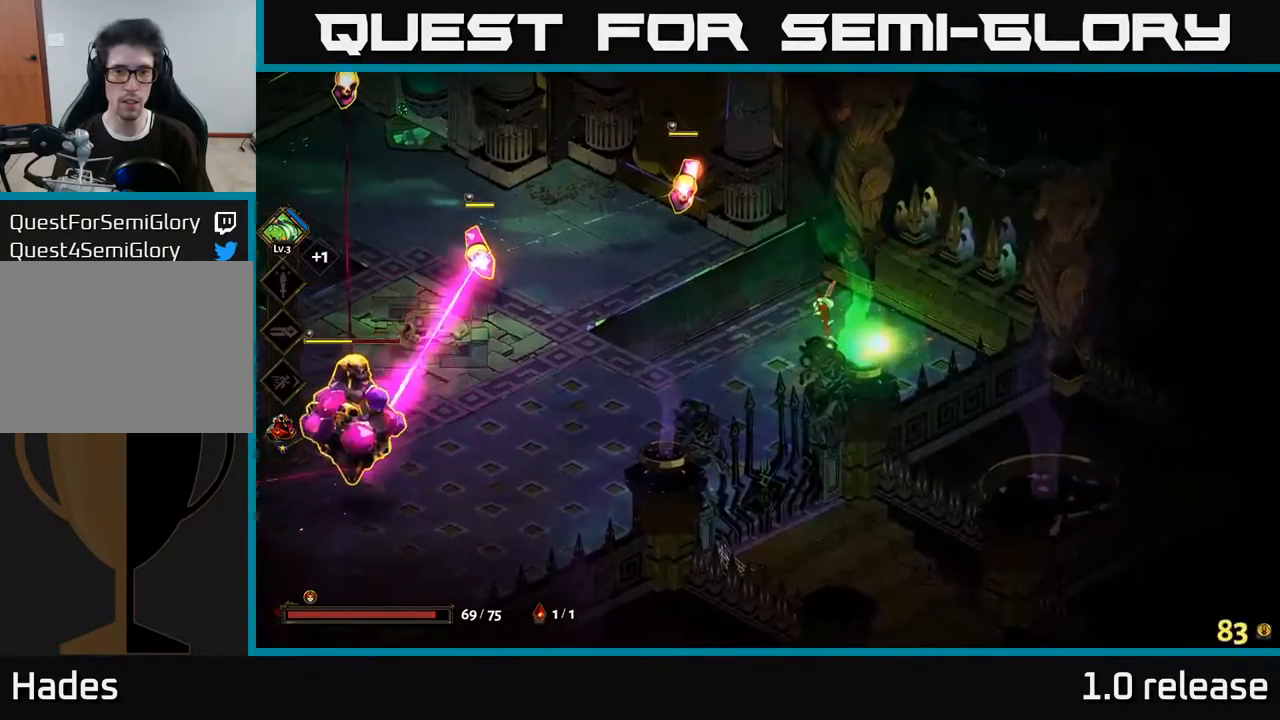
{"buttons": ["A", "X"], "left_stick": "down-left", "right_stick": "center", "events": [[50, "A", "down"], [84, "X", "down"], [184, "A", "up"], [184, "X", "up"], [250, "A", "down"], [284, "X", "down"], [350, "X", "up"], [367, "A", "up"], [417, "left_stick", "down-left"], [450, "A", "down"], [450, "X", "down"]]}
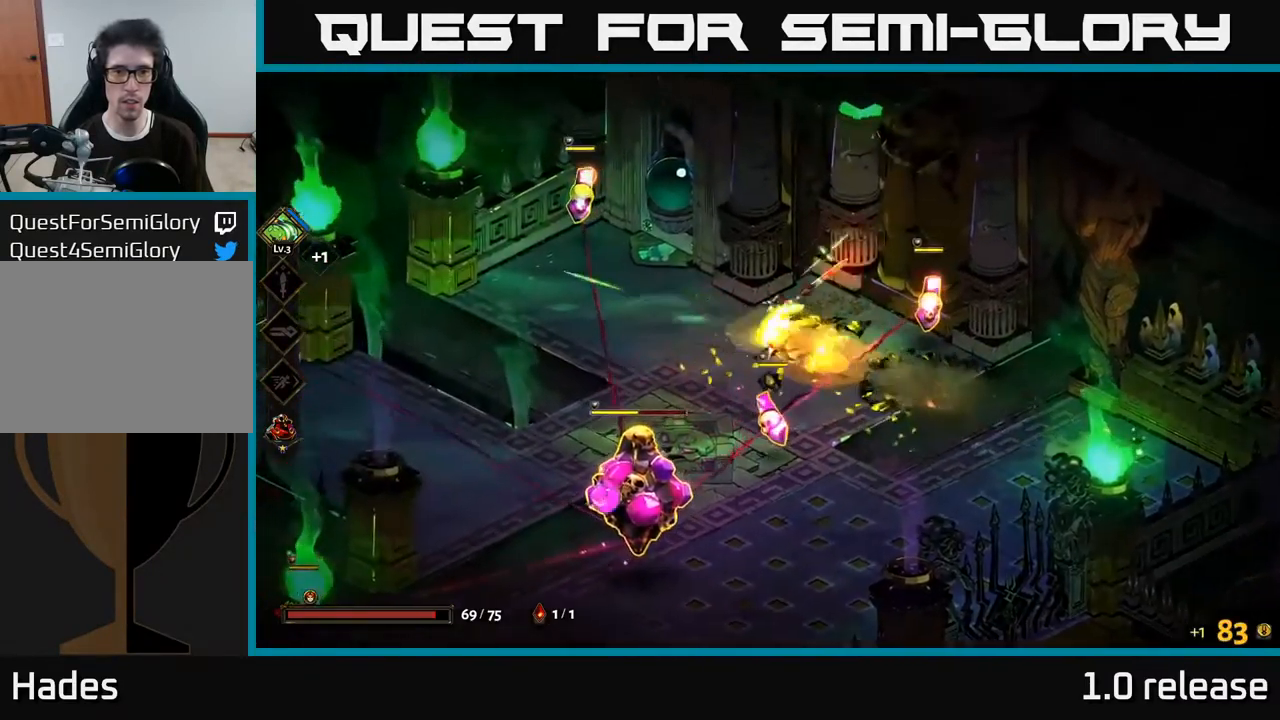
{"buttons": [], "left_stick": "down-left", "right_stick": "center", "events": [[17, "X", "up"], [50, "A", "up"], [84, "A", "down"], [100, "X", "down"], [200, "X", "up"], [217, "A", "up"], [267, "A", "down"], [301, "A", "up"], [301, "X", "down"], [301, "left_stick", "down"], [367, "X", "up"], [467, "left_stick", "down-left"]]}
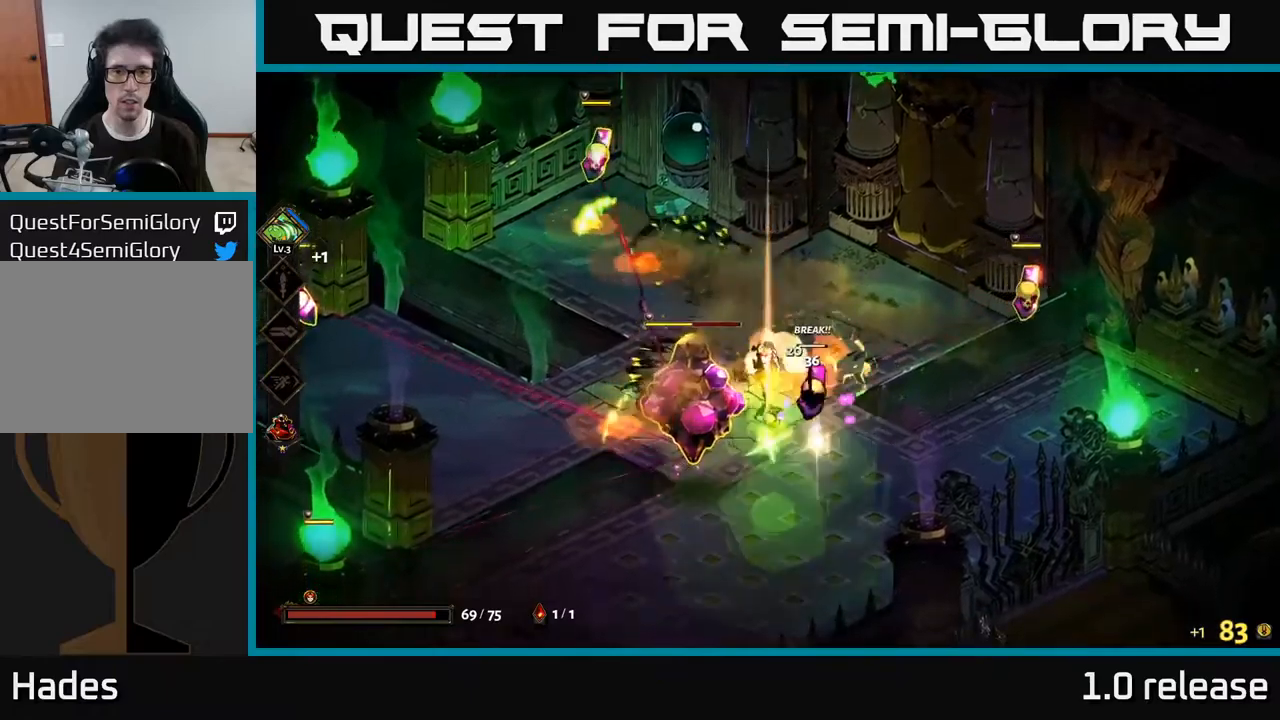
{"buttons": [], "left_stick": "right", "right_stick": "center", "events": [[50, "X", "down"], [83, "A", "down"], [200, "left_stick", "down"], [317, "X", "up"], [350, "A", "up"], [483, "left_stick", "right"]]}
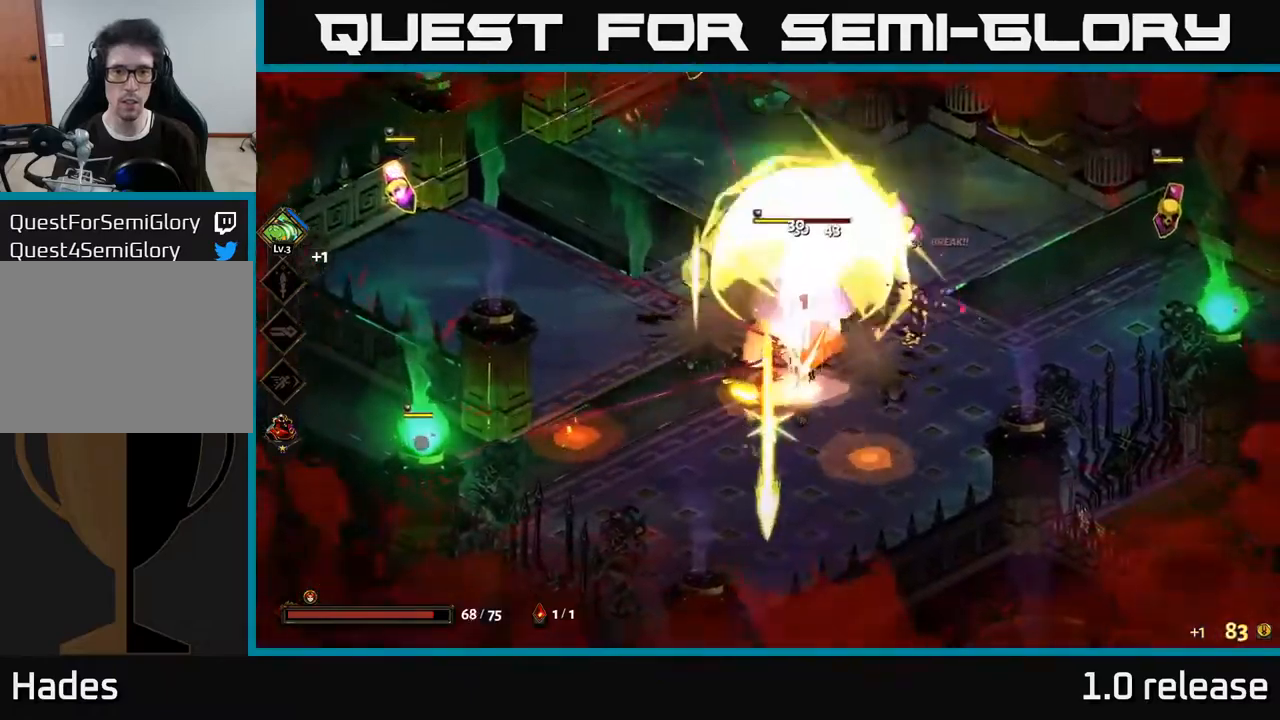
{"buttons": [], "left_stick": "down", "right_stick": "center", "events": [[17, "left_stick", "up-right"], [67, "Y", "down"], [167, "Y", "up"], [433, "left_stick", "down"]]}
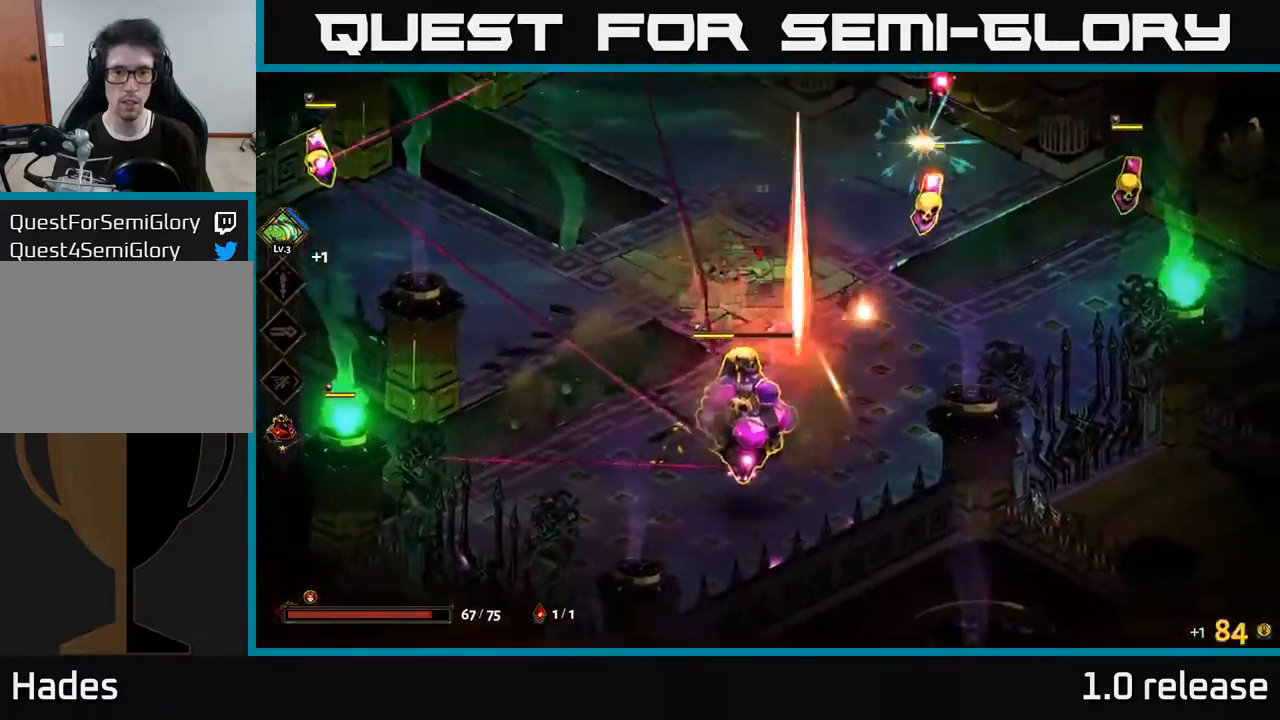
{"buttons": ["A"], "left_stick": "down", "right_stick": "center", "events": [[183, "A", "down"], [217, "X", "down"], [317, "X", "up"], [400, "X", "down"], [483, "X", "up"]]}
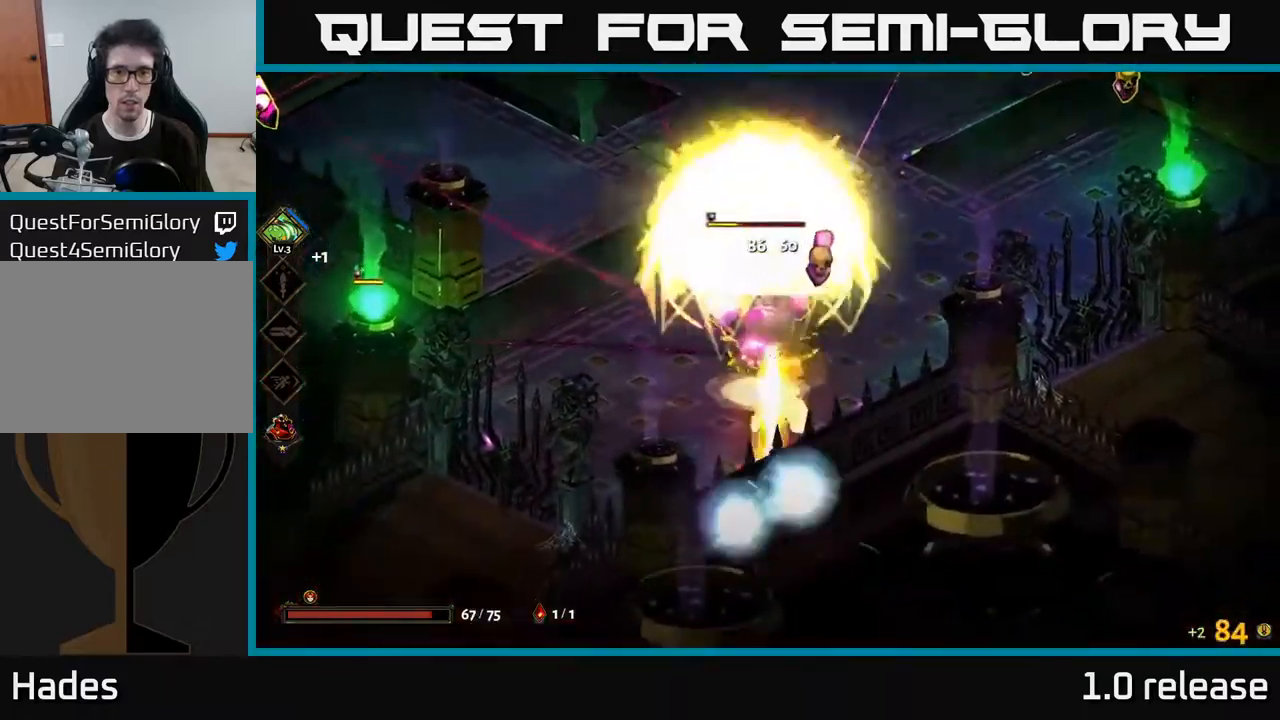
{"buttons": [], "left_stick": "center", "right_stick": "center", "events": [[67, "X", "down"], [83, "A", "up"], [83, "left_stick", "left"], [167, "X", "up"], [167, "left_stick", "up"], [267, "X", "down"], [267, "left_stick", "center"], [367, "X", "up"]]}
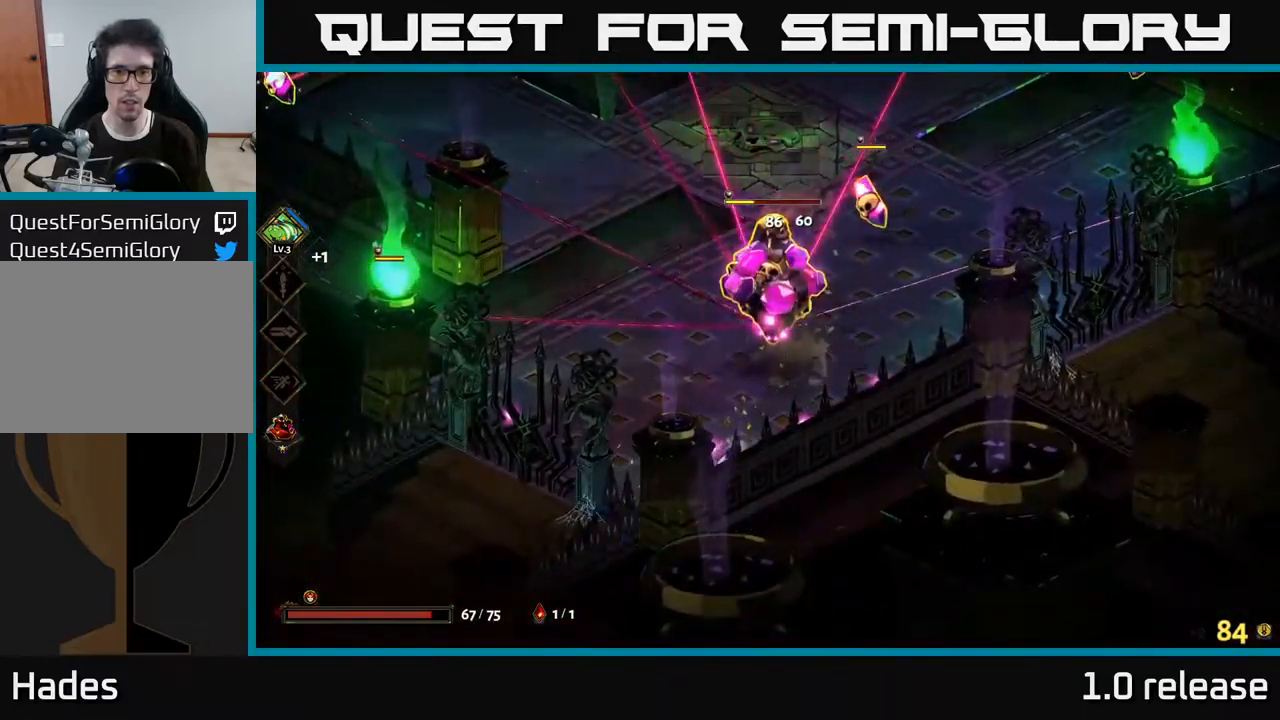
{"buttons": ["A"], "left_stick": "up", "right_stick": "center", "events": [[300, "left_stick", "up"], [317, "A", "down"], [367, "X", "down"], [433, "X", "up"], [450, "A", "up"], [500, "A", "down"]]}
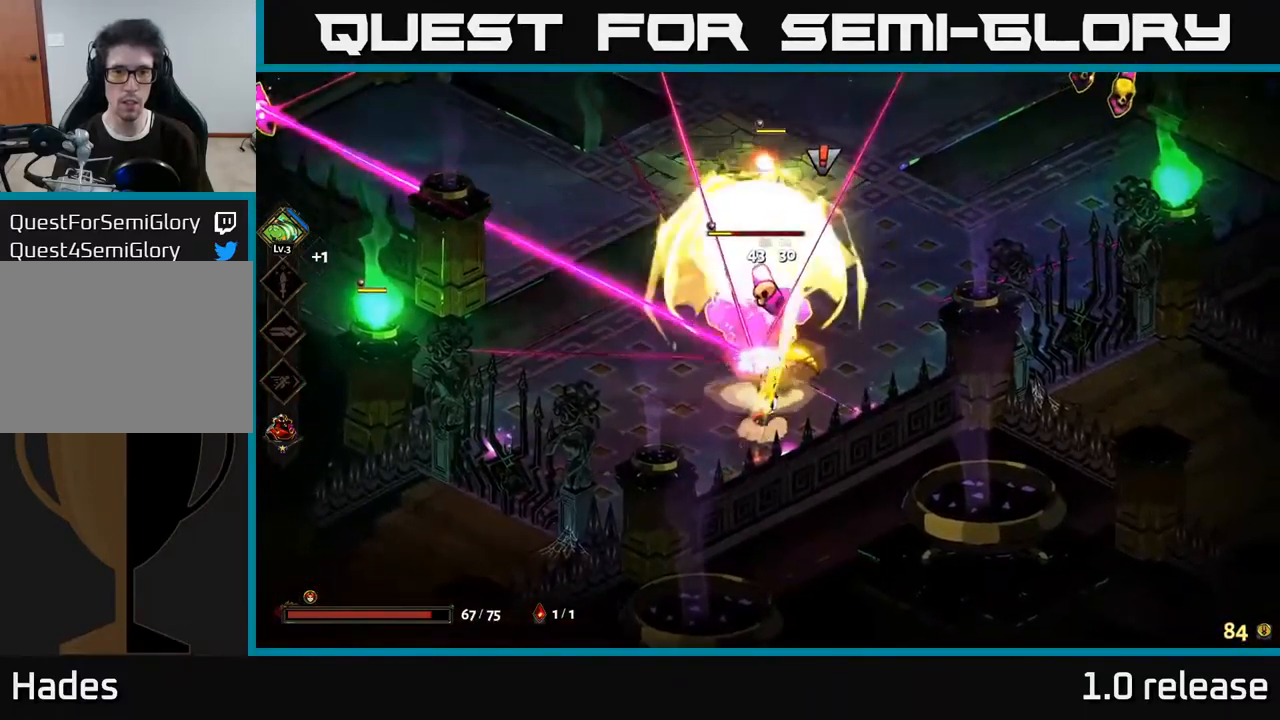
{"buttons": [], "left_stick": "up", "right_stick": "center", "events": [[33, "X", "down"], [67, "left_stick", "up-left"], [83, "X", "up"], [117, "A", "up"], [167, "A", "down"], [183, "X", "down"], [217, "left_stick", "up"], [250, "X", "up"], [283, "A", "up"], [333, "A", "down"], [350, "X", "down"], [433, "X", "up"], [450, "A", "up"]]}
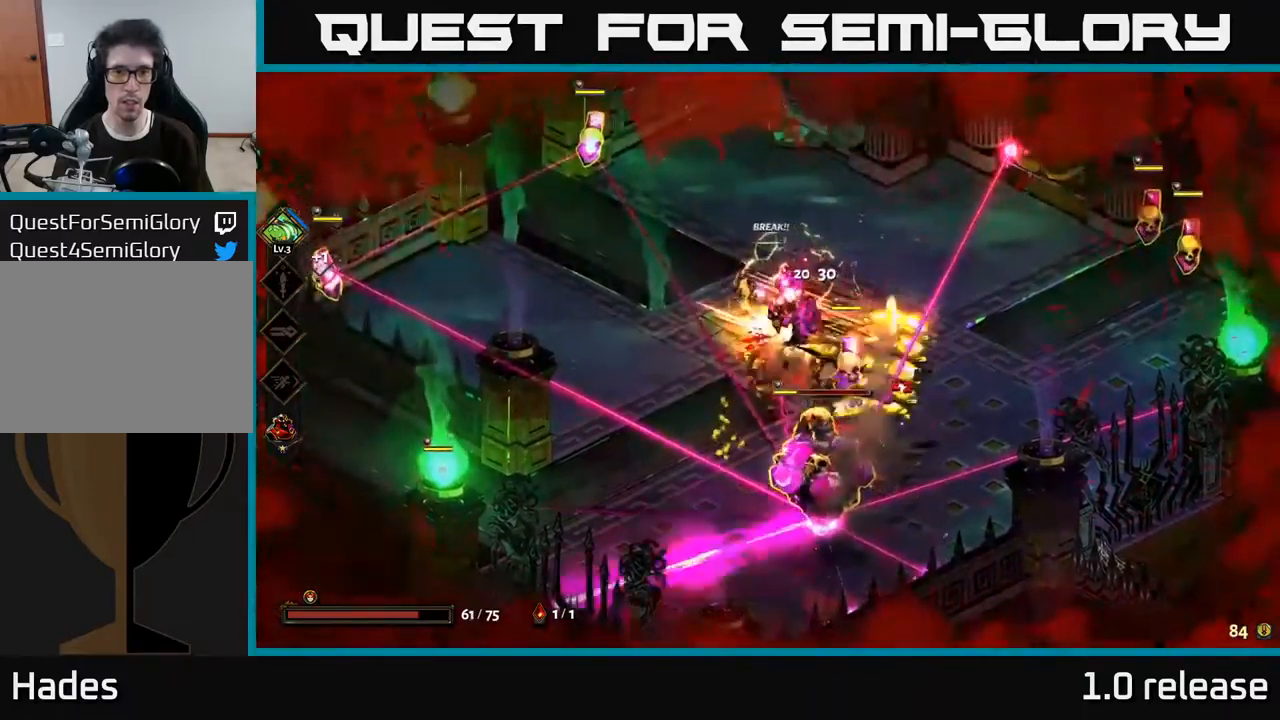
{"buttons": [], "left_stick": "up-right", "right_stick": "center", "events": [[50, "A", "down"], [50, "X", "down"], [50, "left_stick", "up-right"], [100, "A", "up"], [133, "X", "up"]]}
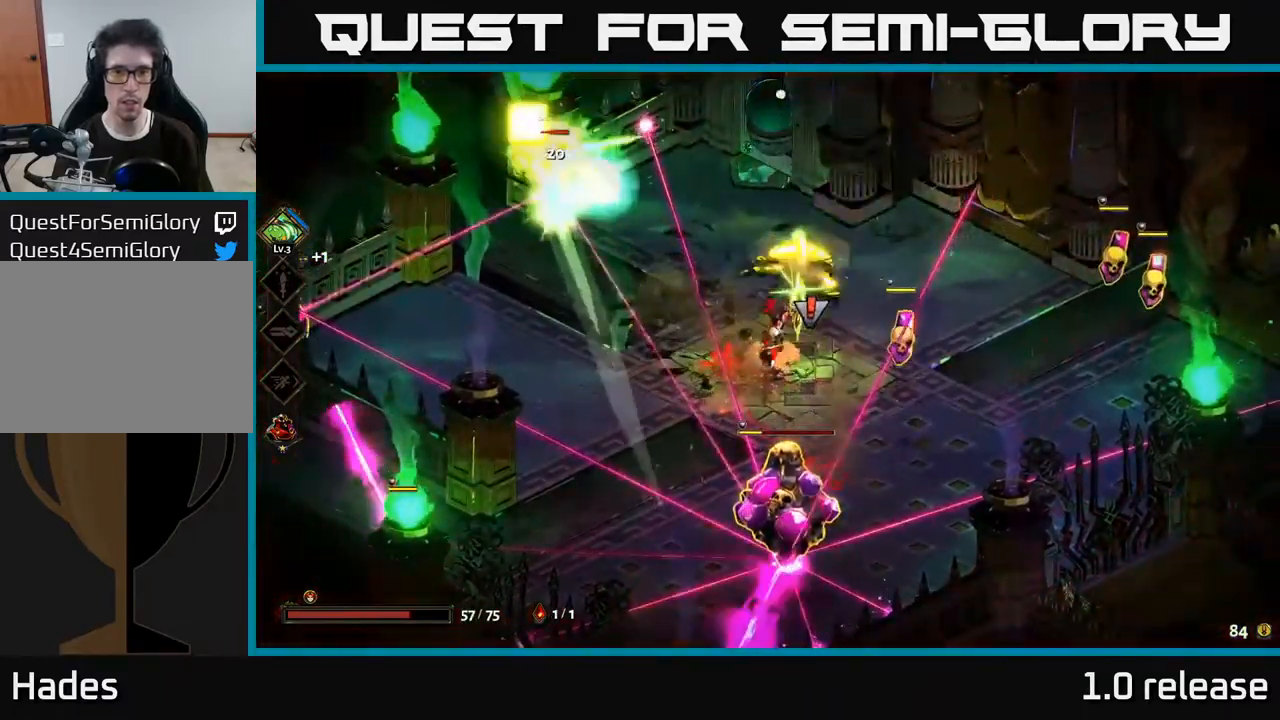
{"buttons": ["A", "X"], "left_stick": "down", "right_stick": "center", "events": [[17, "left_stick", "down"], [100, "A", "down"], [133, "X", "down"], [233, "A", "up"], [233, "X", "up"], [300, "A", "down"], [333, "X", "down"], [383, "X", "up"], [433, "A", "up"], [483, "A", "down"], [483, "X", "down"]]}
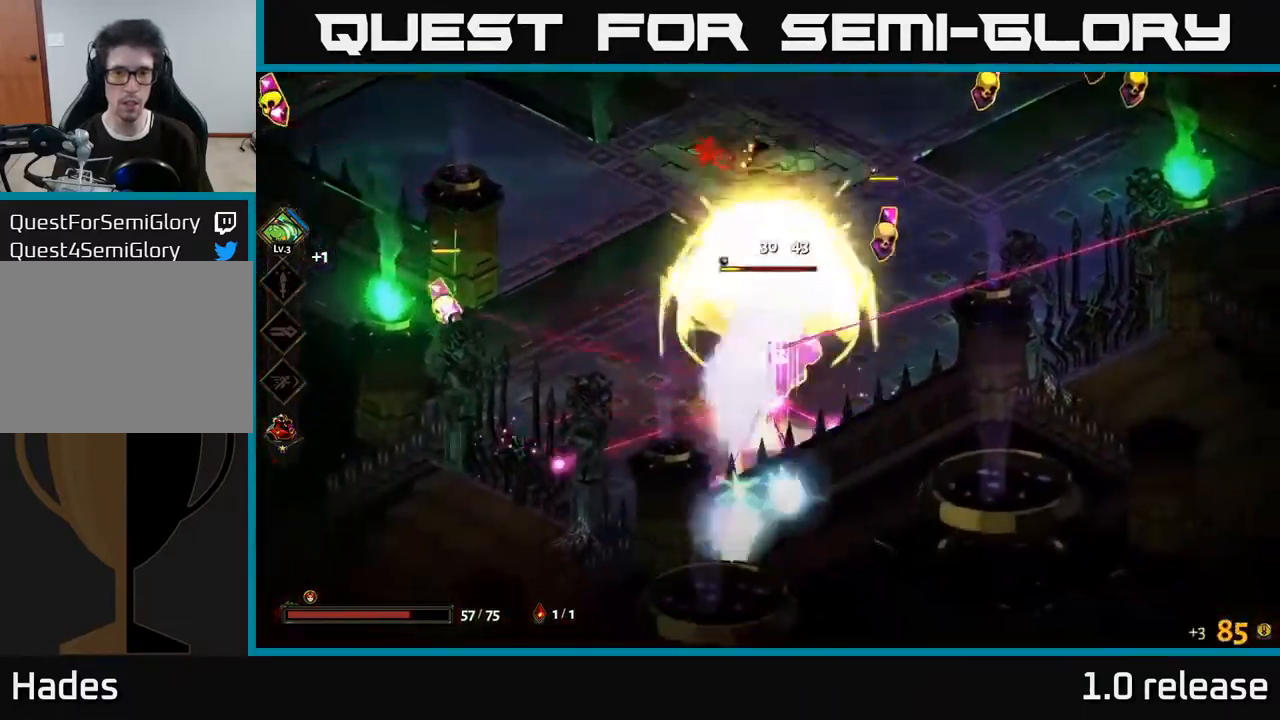
{"buttons": [], "left_stick": "down", "right_stick": "center", "events": [[67, "A", "up"], [67, "X", "up"], [133, "A", "down"], [167, "X", "down"], [250, "X", "up"], [267, "A", "up"], [317, "A", "down"], [333, "X", "down"], [417, "X", "up"], [433, "A", "up"]]}
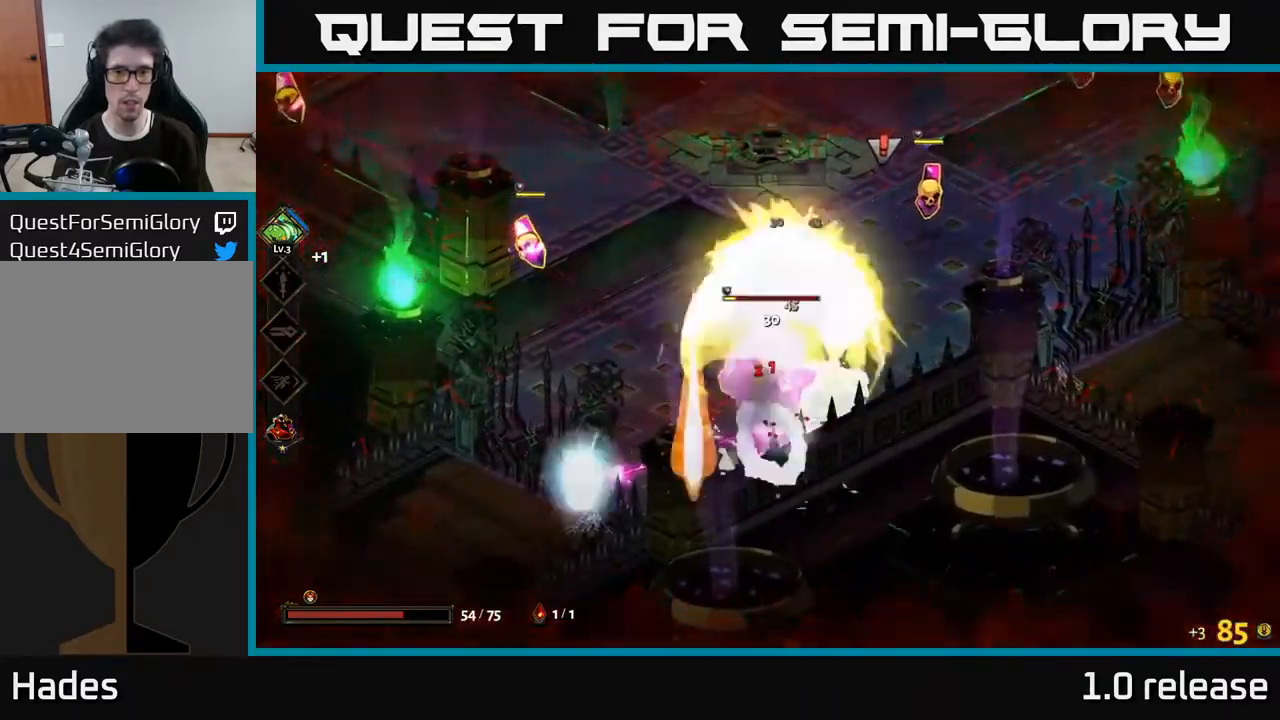
{"buttons": [], "left_stick": "down-left", "right_stick": "center", "events": [[67, "left_stick", "up-right"], [83, "Y", "down"], [217, "Y", "up"], [217, "left_stick", "center"], [416, "left_stick", "down-left"]]}
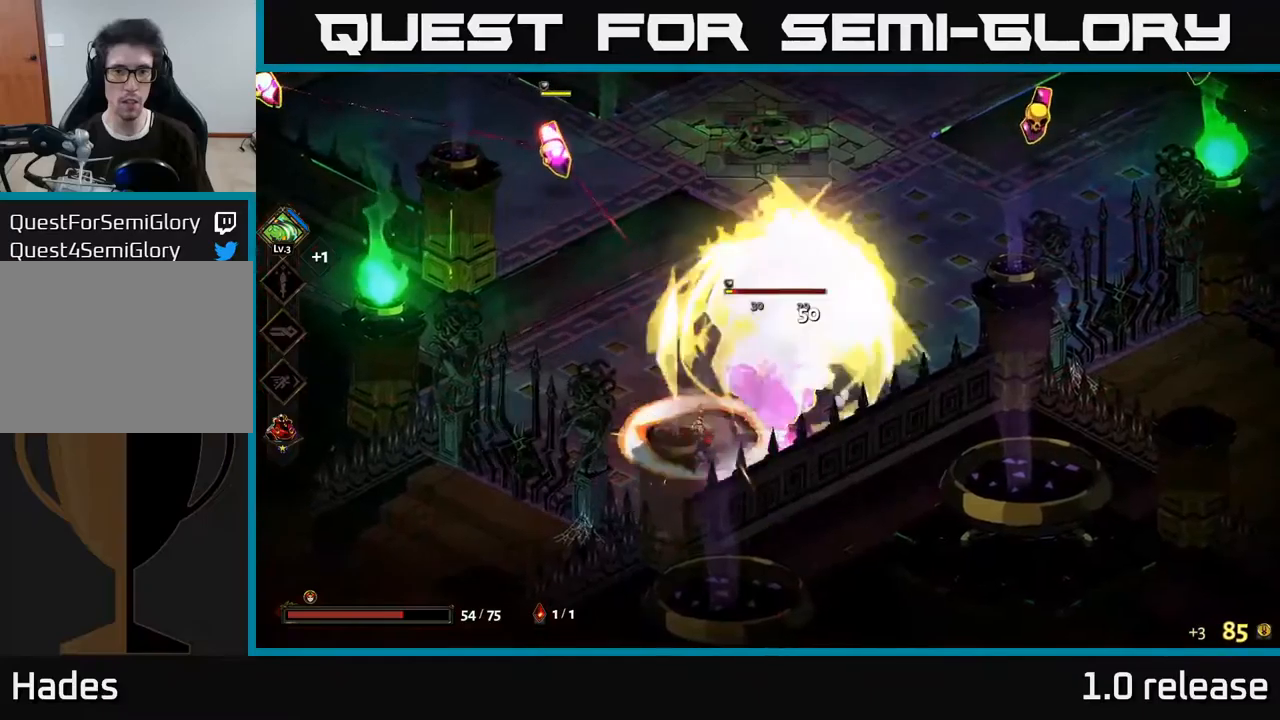
{"buttons": [], "left_stick": "up-right", "right_stick": "center", "events": [[117, "A", "down"], [133, "X", "down"], [200, "X", "up"], [300, "X", "down"], [317, "left_stick", "down-right"], [383, "X", "up"], [400, "A", "up"], [450, "left_stick", "up-right"]]}
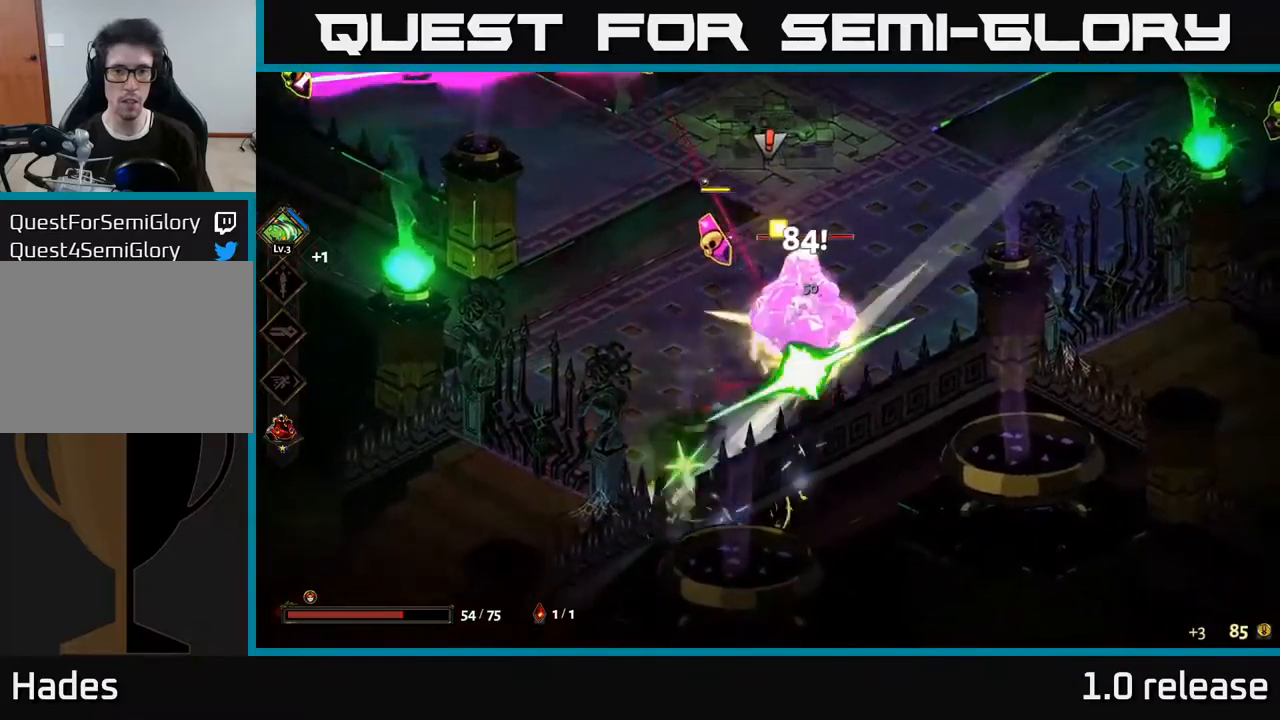
{"buttons": ["A"], "left_stick": "up-right", "right_stick": "center", "events": [[233, "A", "down"], [317, "X", "down"], [433, "X", "up"], [467, "A", "up"], [500, "A", "down"]]}
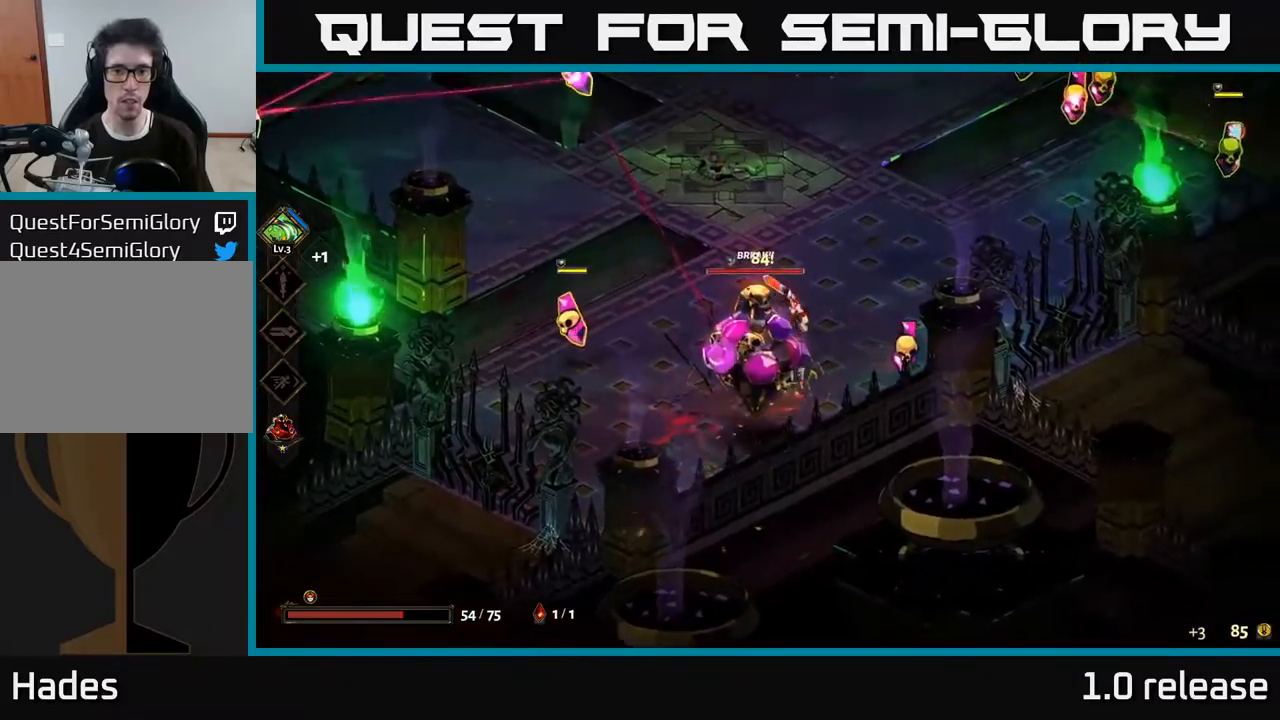
{"buttons": [], "left_stick": "down-left", "right_stick": "center", "events": [[17, "X", "down"], [100, "X", "up"], [200, "X", "down"], [217, "A", "up"], [267, "X", "up"], [300, "left_stick", "center"], [367, "left_stick", "down-left"]]}